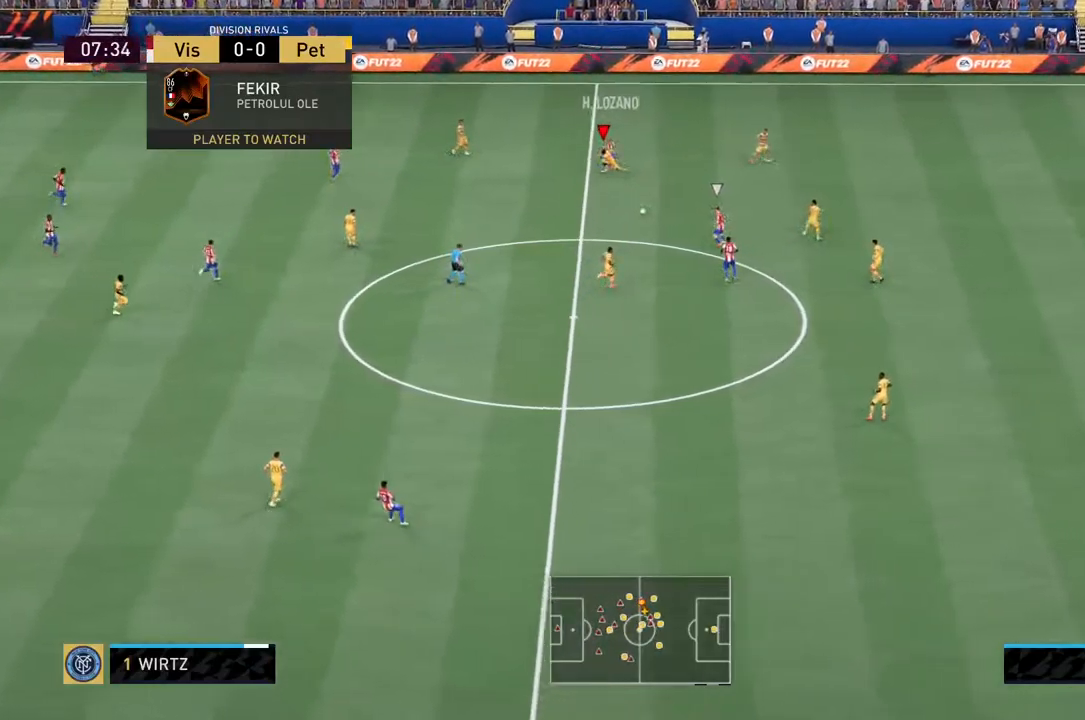
Gameplay with a controller (PlayStation layout); each line is a JSON object with the inputs held at the frame after it (dt_ms = milliseconds from this image to that frame). "events" lists button and stick changes between this image and that frame as [ms after this image, input, new state], when the widget could be followed in between. Not read: L3 R3.
{"dt_ms": 500, "buttons": ["L2", "R2"], "left_stick": "right", "right_stick": "center", "events": [[67, "left_stick", "down-left"], [183, "left_stick", "center"], [200, "L1", "down"], [233, "left_stick", "right"], [333, "L1", "up"]]}
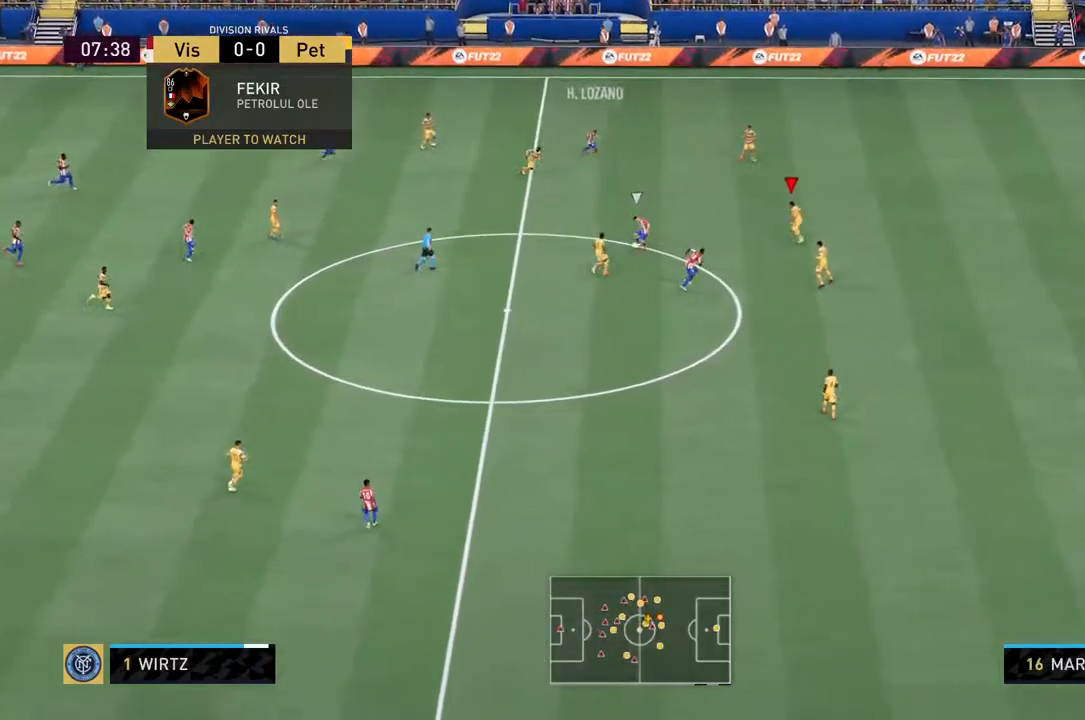
{"dt_ms": 500, "buttons": ["R2"], "left_stick": "up", "right_stick": "center", "events": [[50, "L2", "up"], [217, "L1", "down"], [250, "left_stick", "up-right"], [350, "L1", "up"], [417, "left_stick", "up"]]}
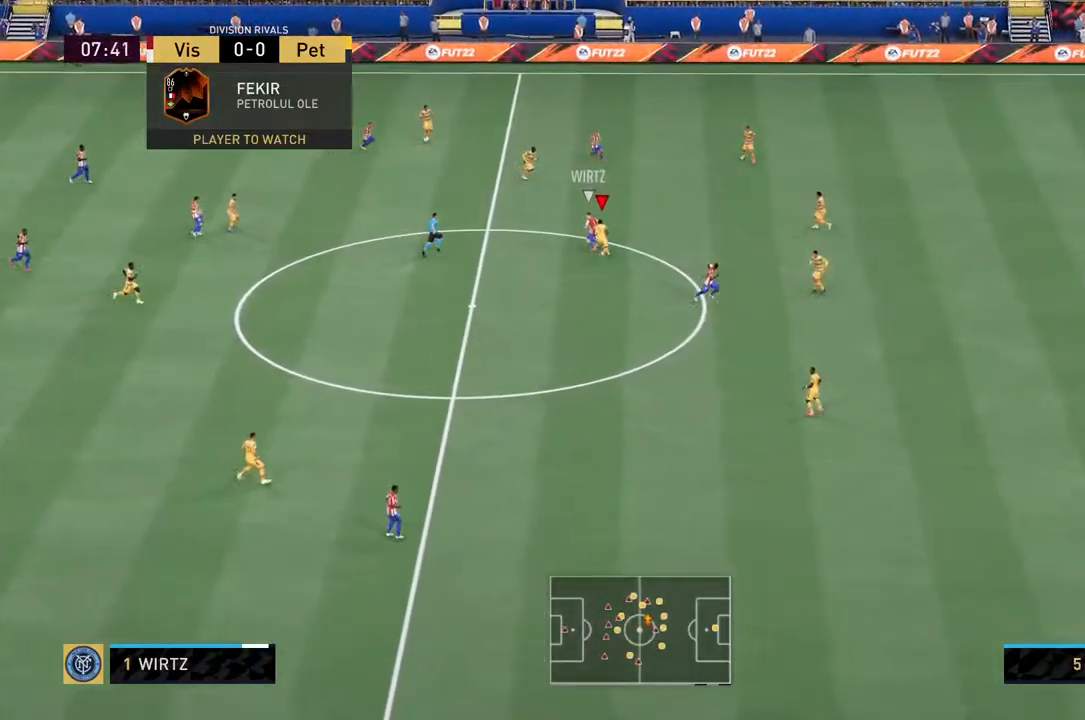
{"dt_ms": 500, "buttons": ["CIRCLE", "L2", "R2"], "left_stick": "up-left", "right_stick": "center", "events": [[17, "left_stick", "up-left"], [50, "L2", "down"], [317, "CIRCLE", "down"]]}
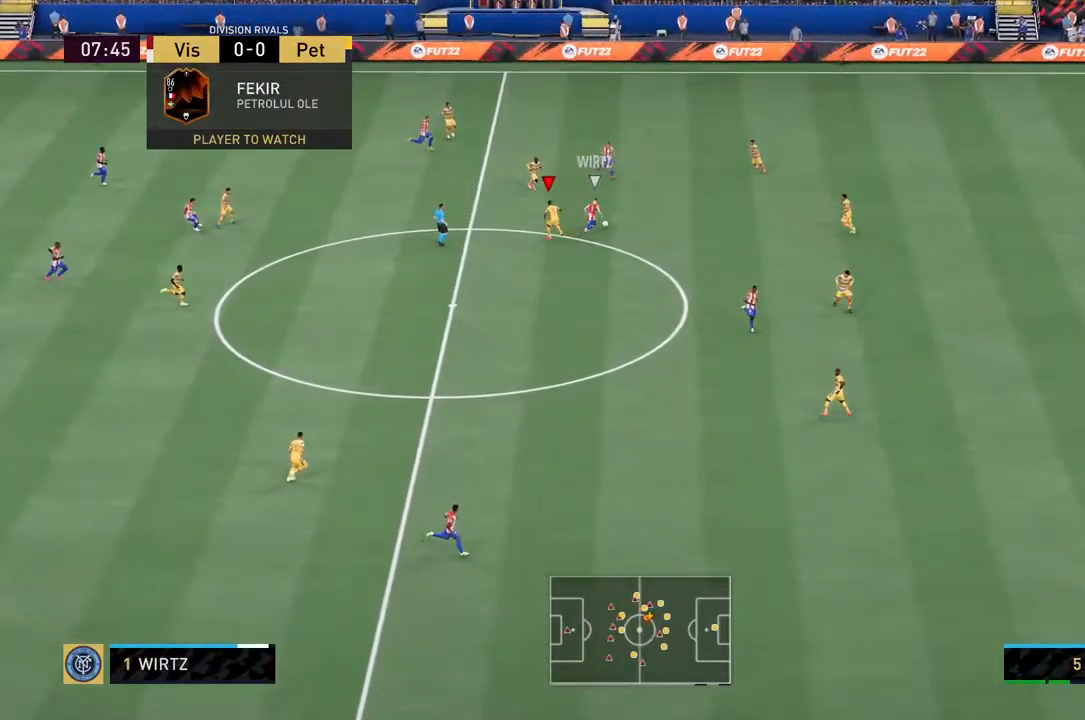
{"dt_ms": 500, "buttons": ["CIRCLE", "R2"], "left_stick": "right", "right_stick": "center", "events": [[50, "left_stick", "up-right"], [283, "left_stick", "right"], [450, "L2", "up"]]}
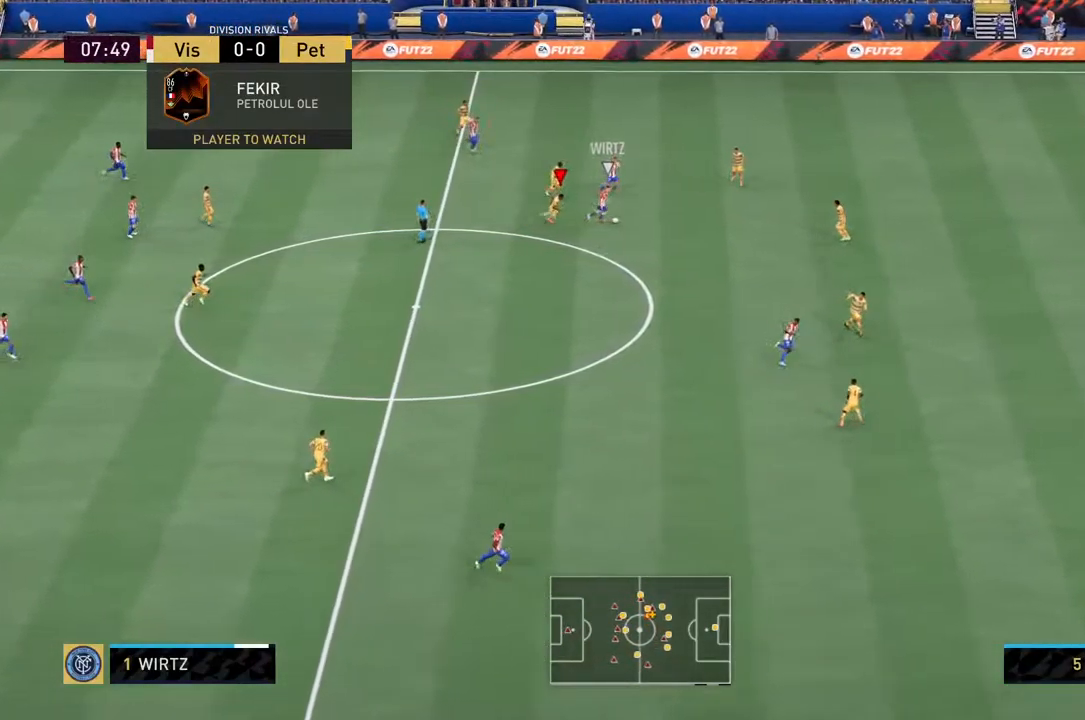
{"dt_ms": 500, "buttons": ["CIRCLE", "R2"], "left_stick": "right", "right_stick": "center", "events": []}
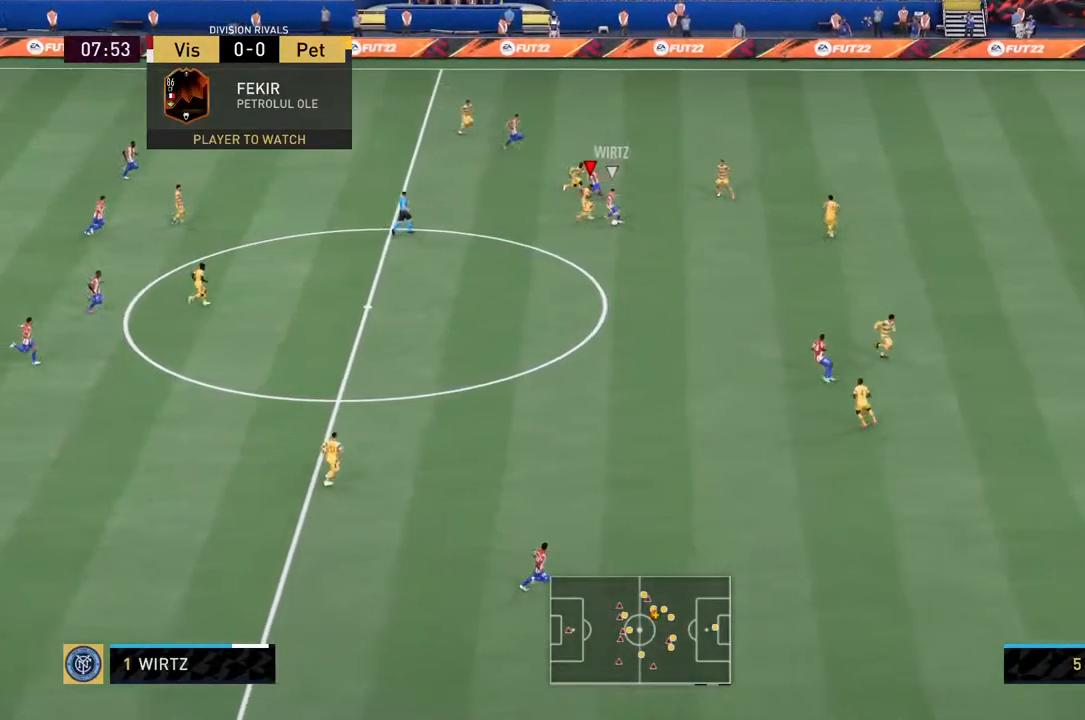
{"dt_ms": 500, "buttons": ["CIRCLE", "R2"], "left_stick": "down-right", "right_stick": "center", "events": [[367, "left_stick", "down-right"]]}
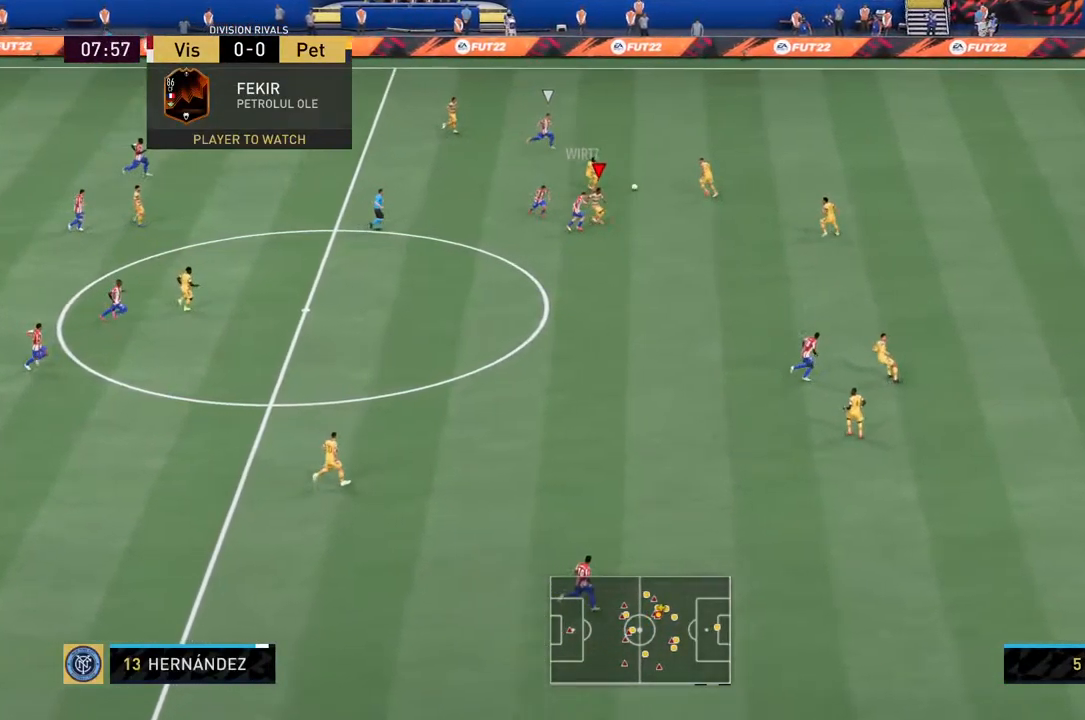
{"dt_ms": 500, "buttons": ["CIRCLE", "L1", "R2"], "left_stick": "center", "right_stick": "center", "events": [[233, "left_stick", "up-right"], [333, "left_stick", "center"], [500, "L1", "down"]]}
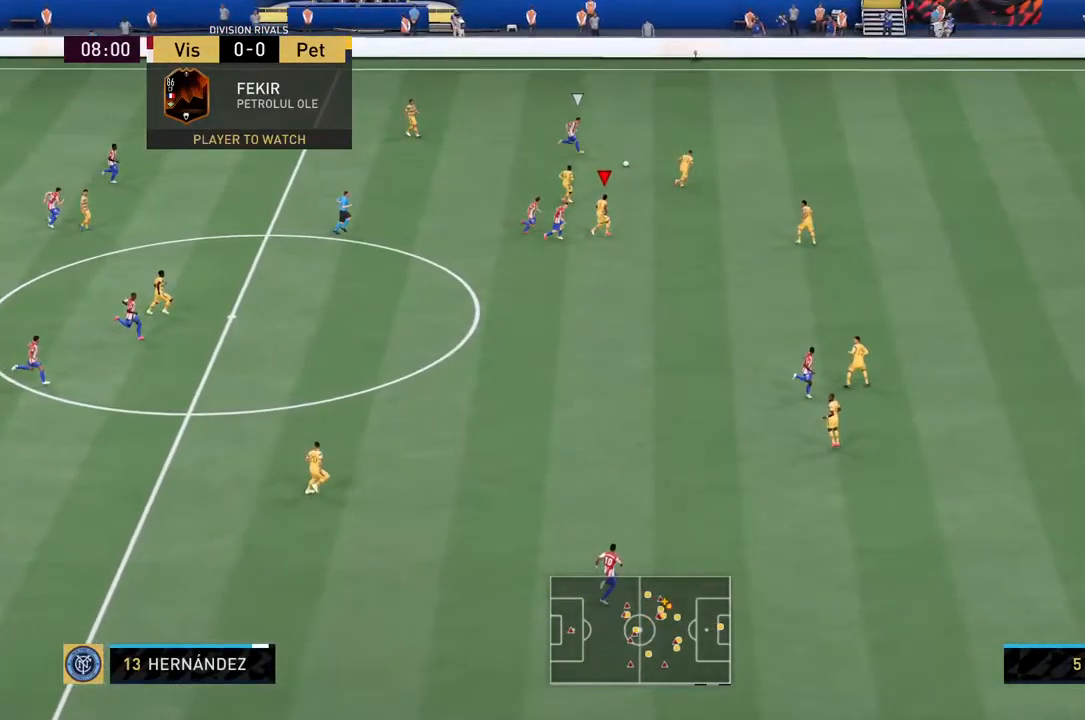
{"dt_ms": 500, "buttons": ["CIRCLE", "R2"], "left_stick": "up-right", "right_stick": "center", "events": [[67, "left_stick", "up-right"], [83, "L1", "up"]]}
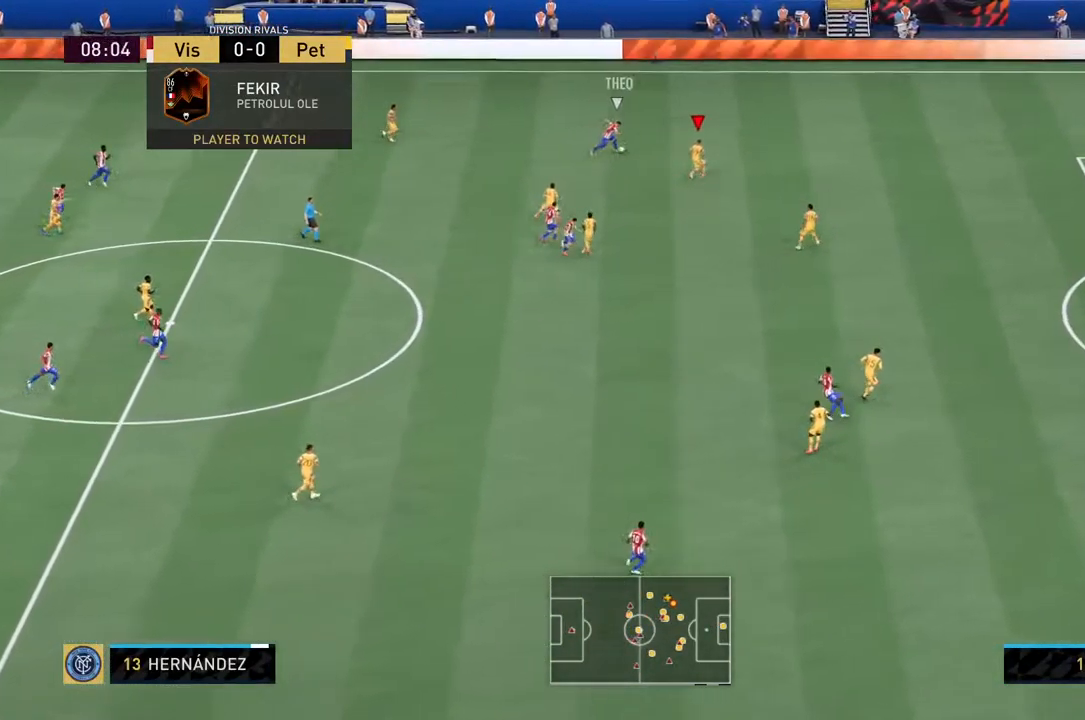
{"dt_ms": 500, "buttons": ["CIRCLE", "R2"], "left_stick": "up-right", "right_stick": "center", "events": []}
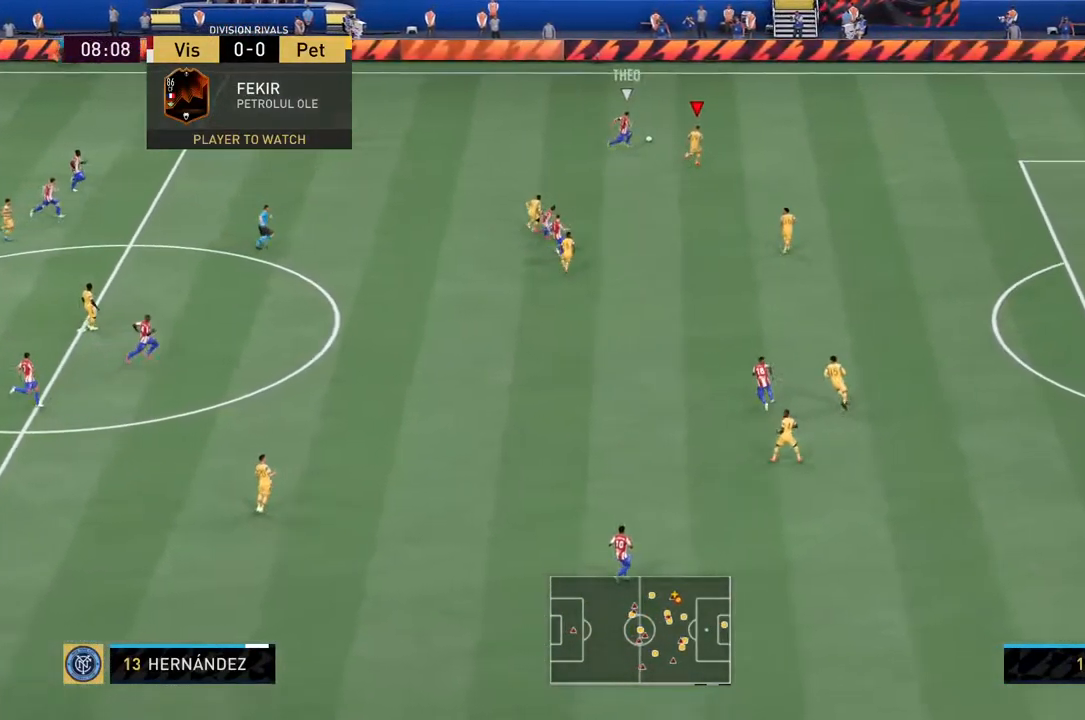
{"dt_ms": 516, "buttons": ["CIRCLE", "R2"], "left_stick": "up-right", "right_stick": "center", "events": []}
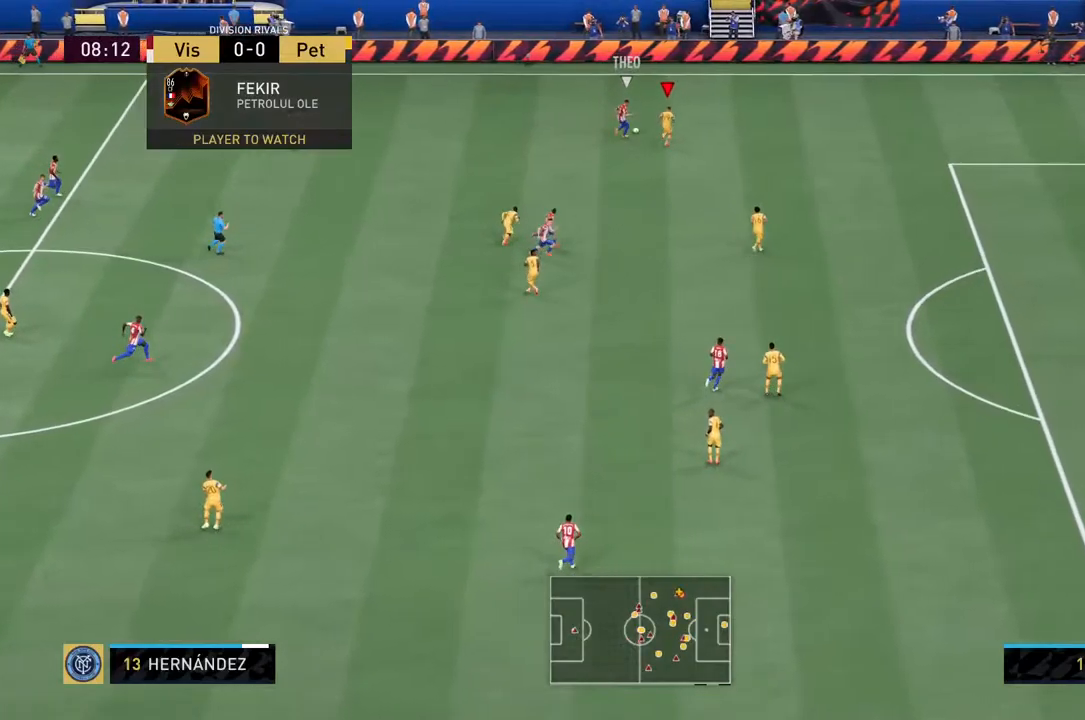
{"dt_ms": 500, "buttons": ["CIRCLE", "L2", "R2"], "left_stick": "up", "right_stick": "center", "events": [[17, "L2", "down"], [467, "left_stick", "up"]]}
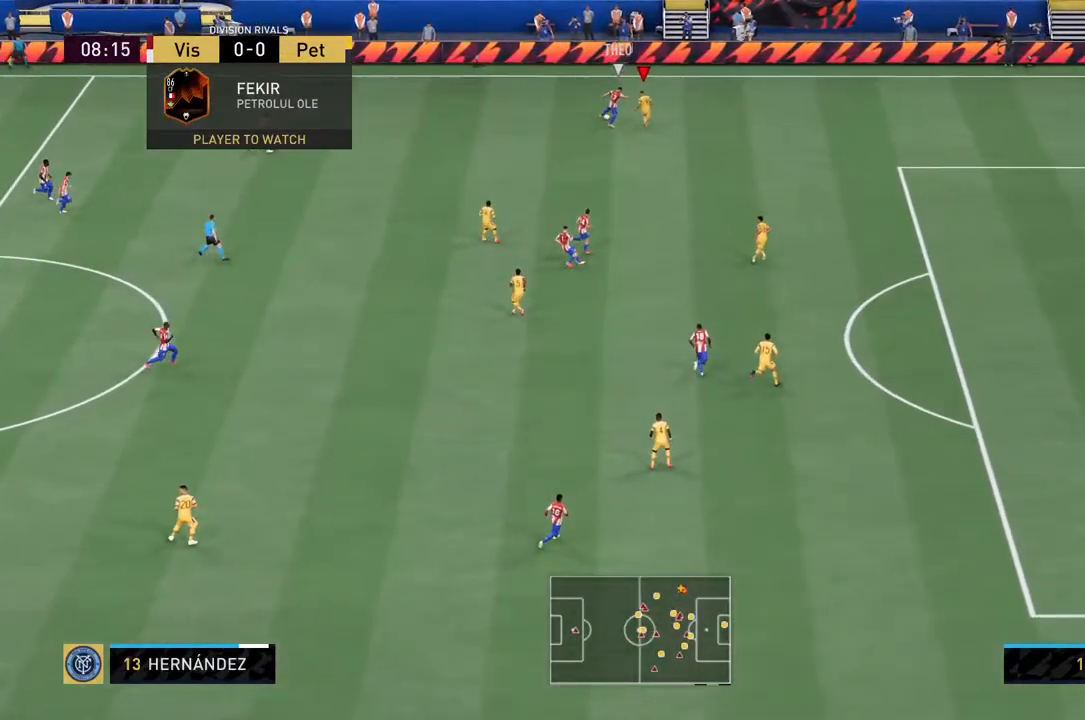
{"dt_ms": 500, "buttons": ["CIRCLE", "L2", "R2"], "left_stick": "up-left", "right_stick": "center", "events": [[300, "left_stick", "up-left"]]}
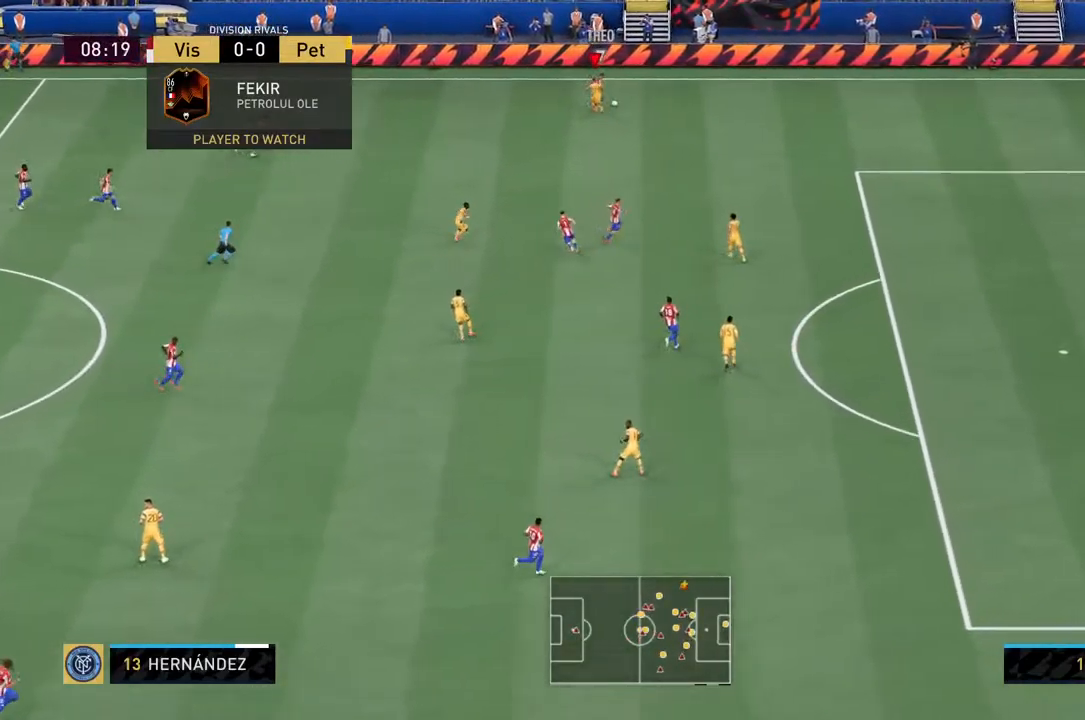
{"dt_ms": 500, "buttons": ["CIRCLE", "L2", "R2"], "left_stick": "up-right", "right_stick": "center", "events": [[84, "left_stick", "up-right"]]}
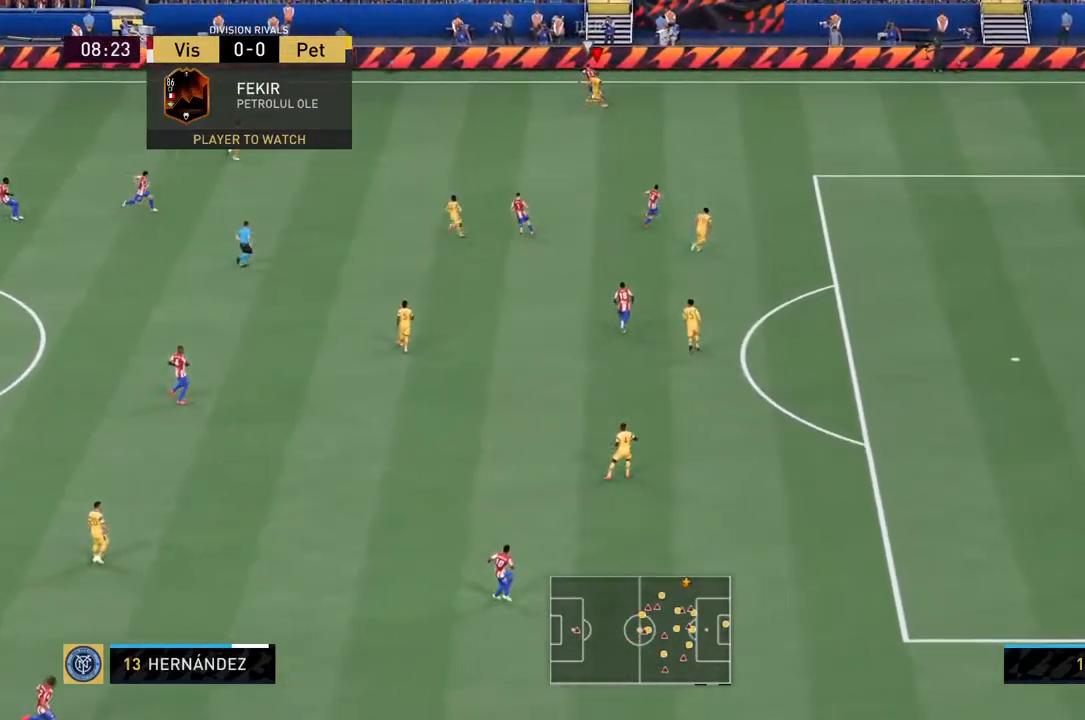
{"dt_ms": 500, "buttons": ["CIRCLE", "L2", "R2"], "left_stick": "up-left", "right_stick": "center", "events": [[17, "L2", "up"], [217, "left_stick", "up"], [234, "L2", "down"], [350, "left_stick", "up-left"]]}
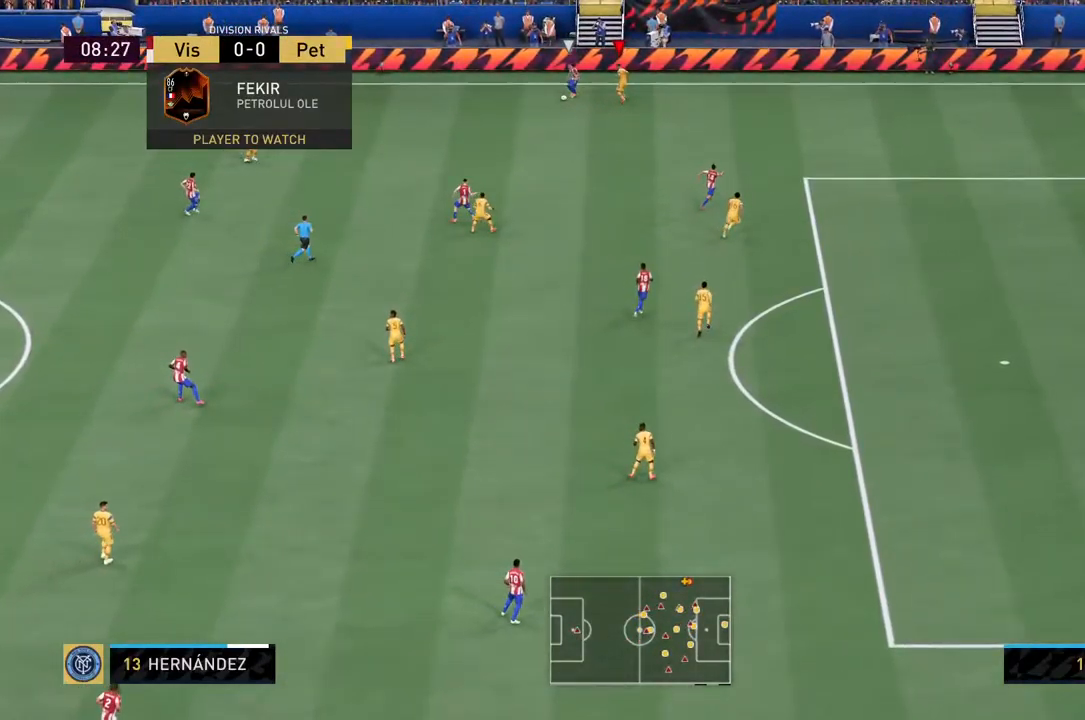
{"dt_ms": 500, "buttons": ["CIRCLE", "L2", "R2"], "left_stick": "down", "right_stick": "center", "events": [[117, "left_stick", "left"], [217, "left_stick", "down-left"], [317, "left_stick", "down"]]}
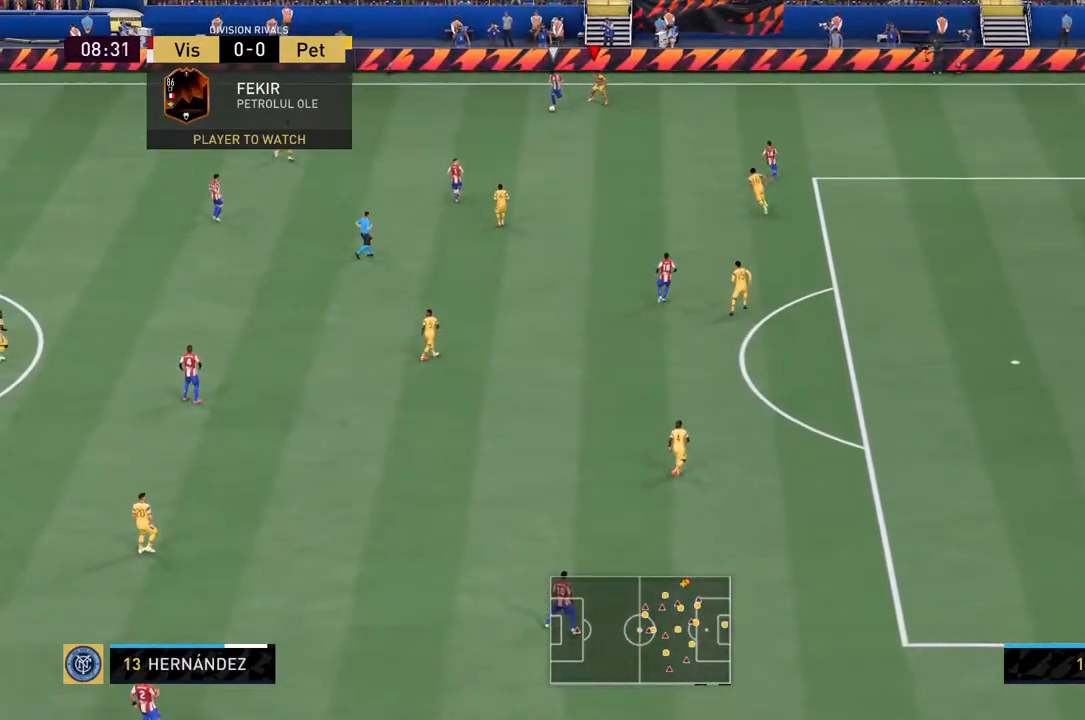
{"dt_ms": 500, "buttons": ["CIRCLE", "L2", "R2"], "left_stick": "down", "right_stick": "center", "events": []}
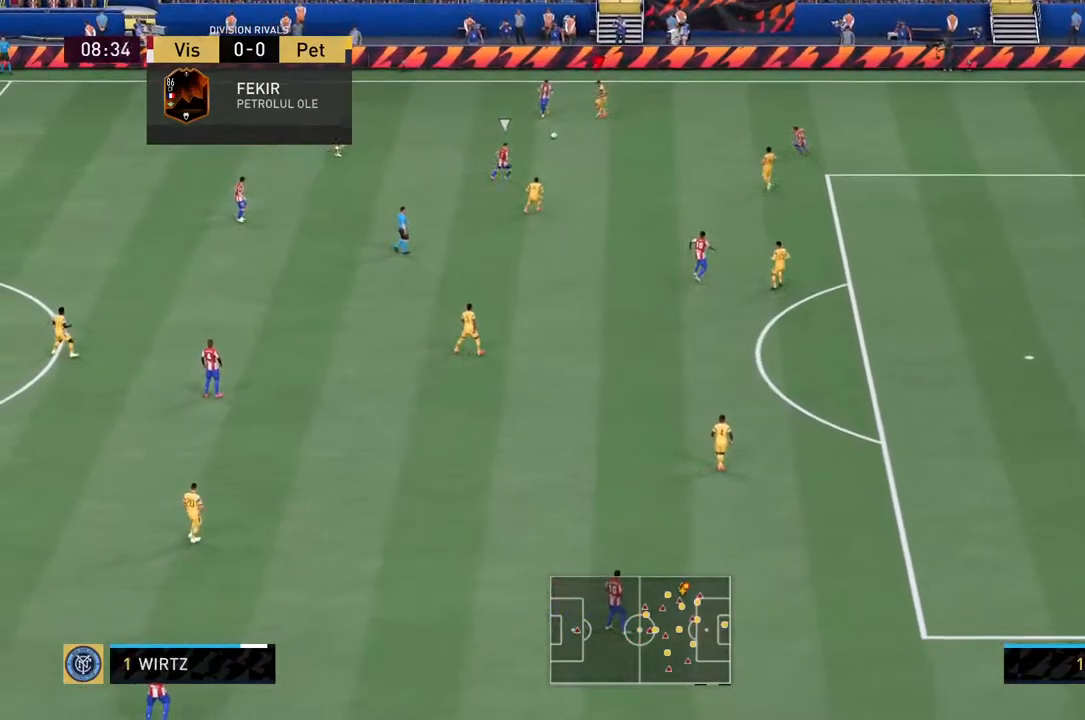
{"dt_ms": 1000, "buttons": ["CIRCLE", "L2", "R2"], "left_stick": "up-left", "right_stick": "center"}
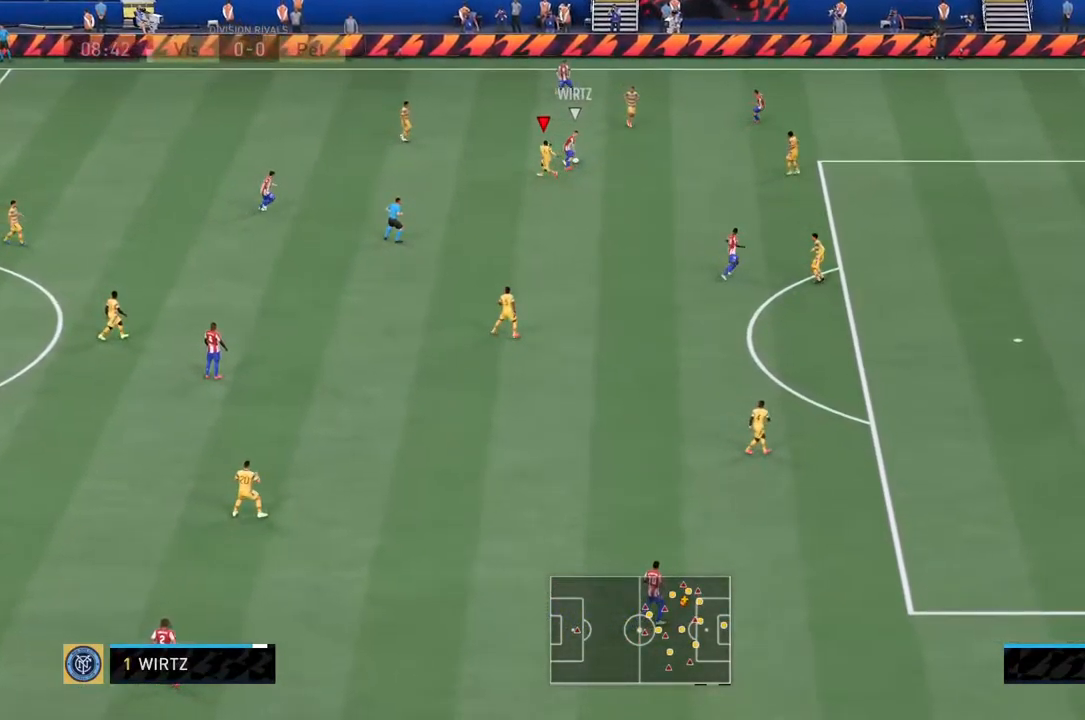
{"dt_ms": 500, "buttons": ["CIRCLE", "L2", "R2"], "left_stick": "up-right", "right_stick": "center", "events": [[34, "left_stick", "up-right"]]}
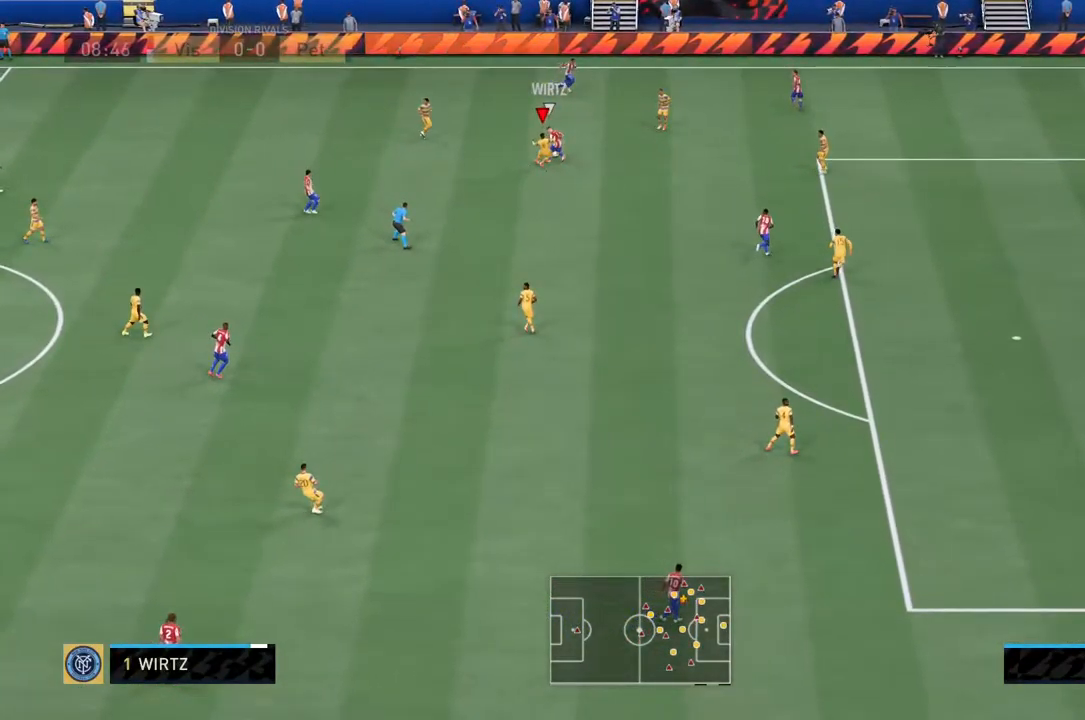
{"dt_ms": 500, "buttons": ["CIRCLE", "L2", "R2"], "left_stick": "up-left", "right_stick": "center", "events": [[117, "left_stick", "up-left"], [217, "left_stick", "left"], [317, "left_stick", "up-left"]]}
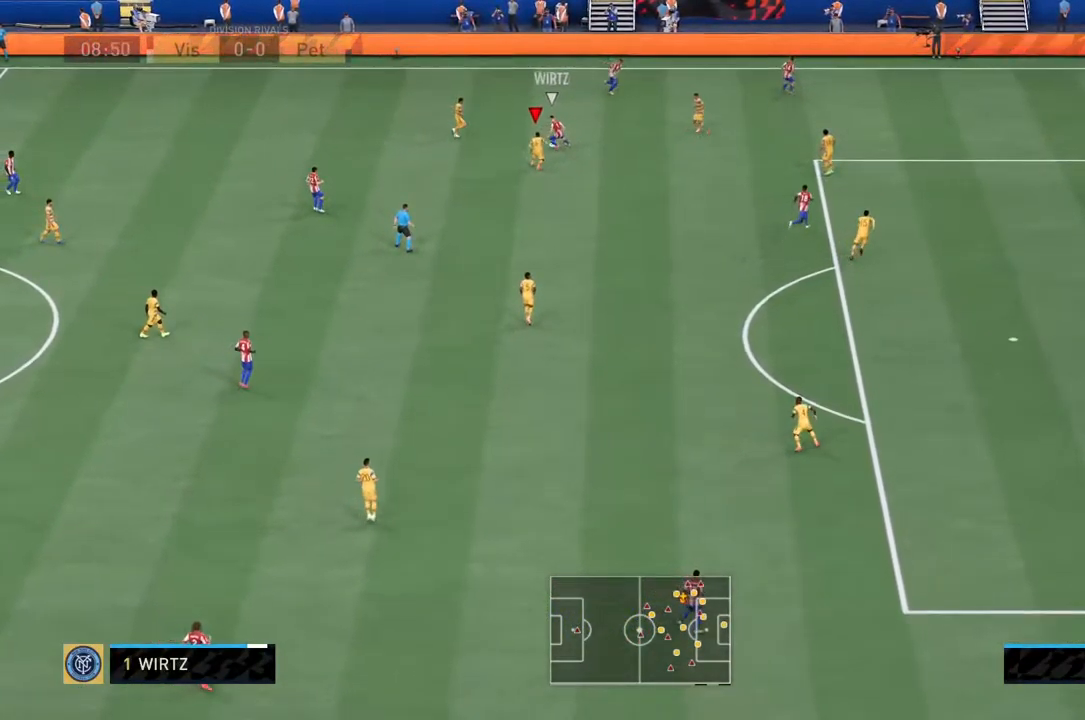
{"dt_ms": 484, "buttons": ["CIRCLE", "L2", "R2"], "left_stick": "up-left", "right_stick": "center", "events": [[17, "left_stick", "up-right"], [284, "left_stick", "up"], [384, "left_stick", "up-left"]]}
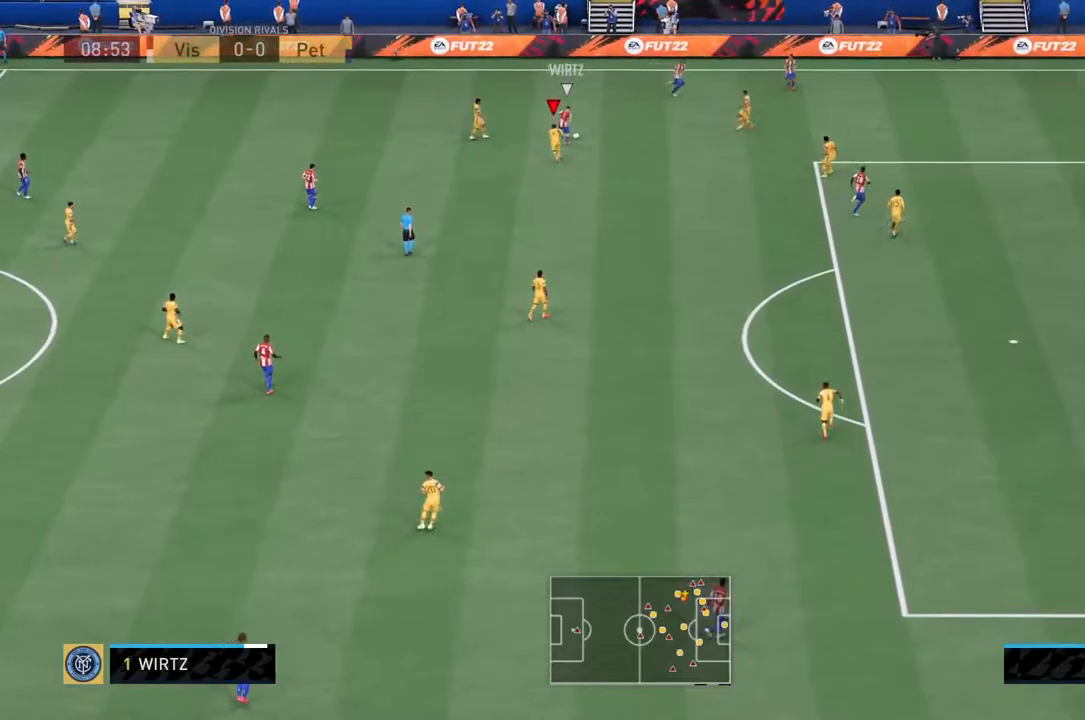
{"dt_ms": 500, "buttons": ["CIRCLE", "L2", "R2"], "left_stick": "right", "right_stick": "center", "events": [[167, "left_stick", "up-right"], [300, "left_stick", "right"]]}
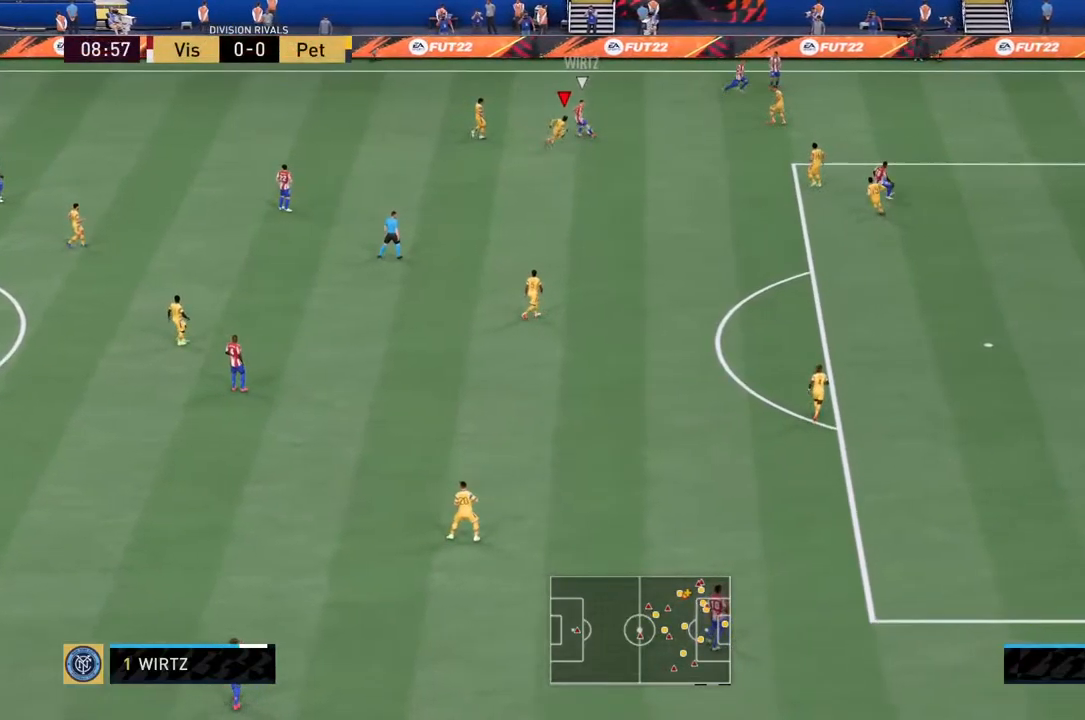
{"dt_ms": 500, "buttons": ["CIRCLE", "L2", "R2"], "left_stick": "up-left", "right_stick": "center", "events": [[417, "left_stick", "up"], [484, "left_stick", "up-left"]]}
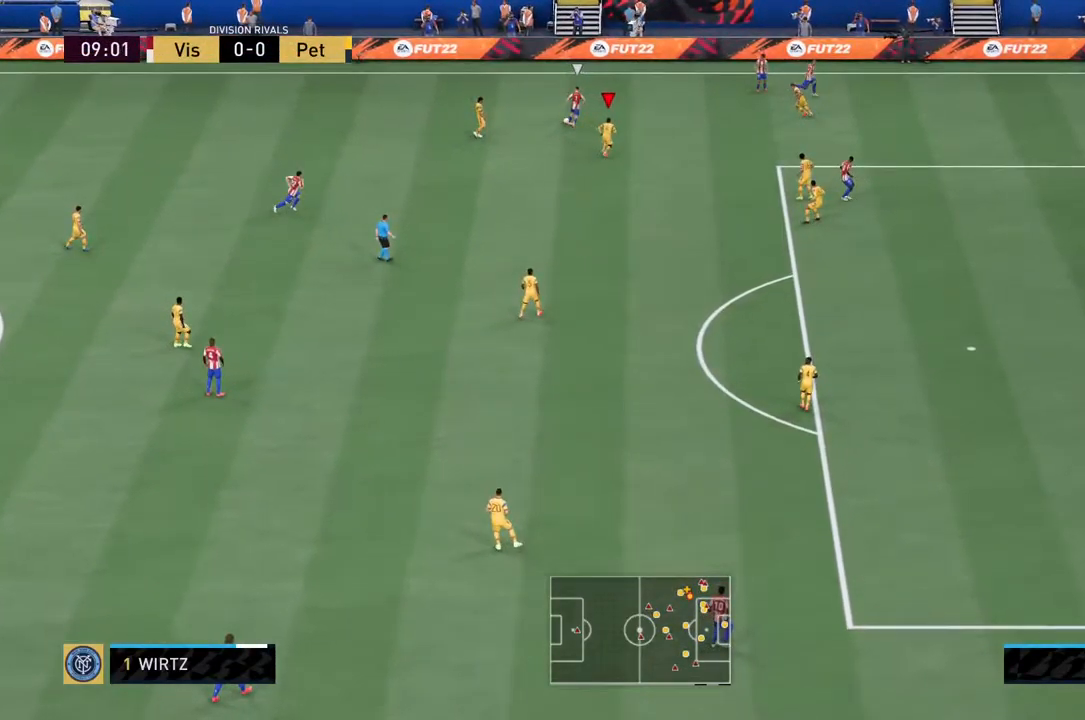
{"dt_ms": 500, "buttons": ["CIRCLE", "L2", "R2"], "left_stick": "up-left", "right_stick": "center", "events": [[284, "left_stick", "up"], [450, "left_stick", "up-left"]]}
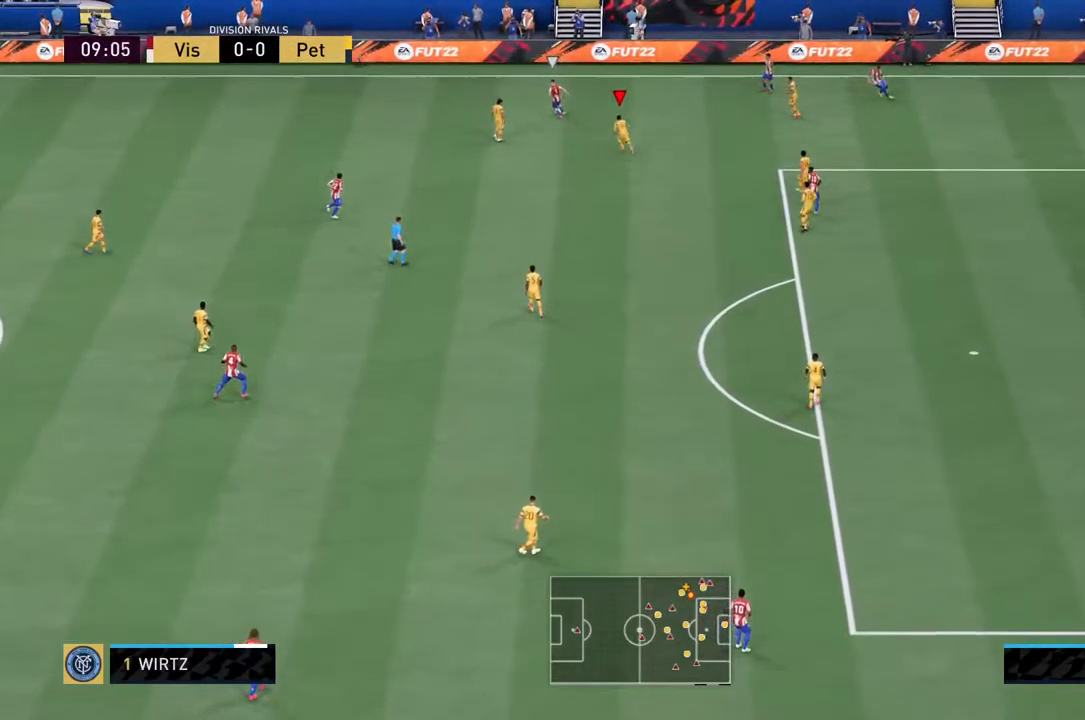
{"dt_ms": 500, "buttons": ["CIRCLE", "L2", "R2"], "left_stick": "left", "right_stick": "center", "events": [[184, "left_stick", "down-left"], [350, "left_stick", "left"]]}
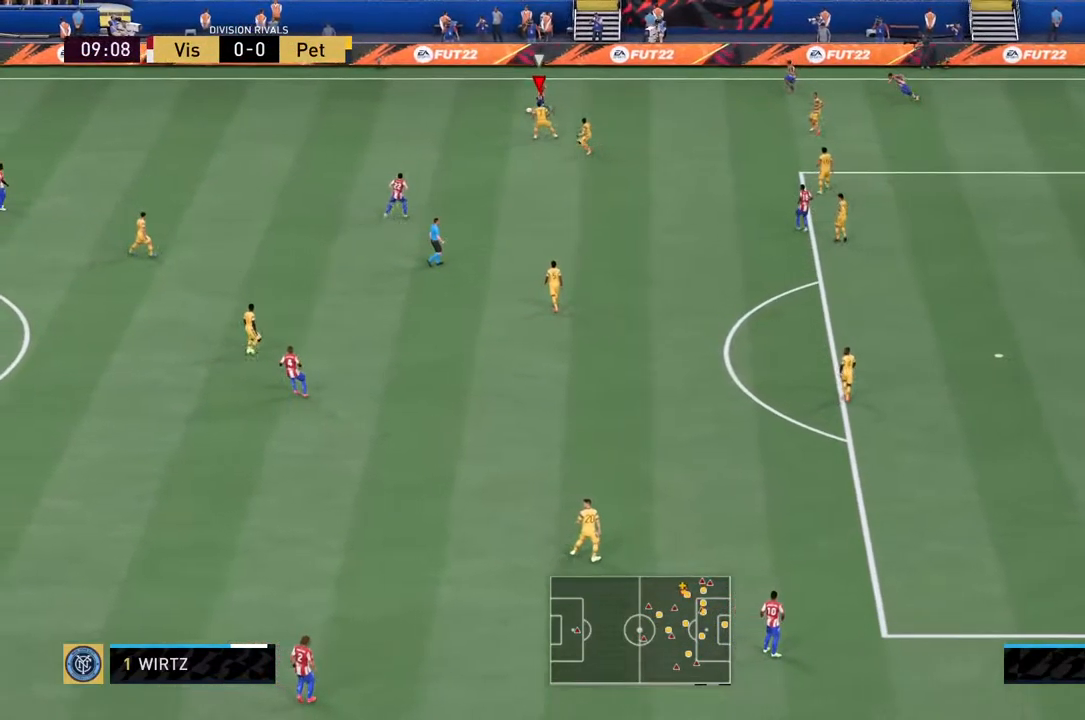
{"dt_ms": 500, "buttons": ["CIRCLE", "R2"], "left_stick": "left", "right_stick": "center", "events": [[467, "L2", "up"]]}
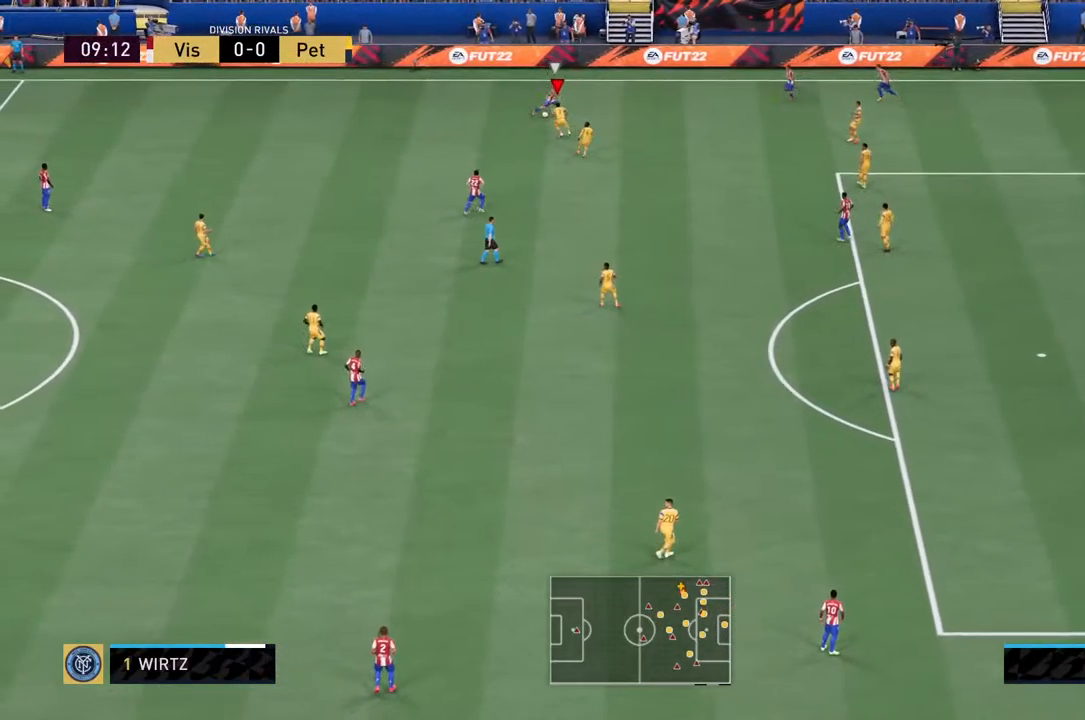
{"dt_ms": 500, "buttons": ["CIRCLE", "L2", "R2"], "left_stick": "right", "right_stick": "center", "events": [[167, "left_stick", "center"], [250, "L2", "down"], [250, "left_stick", "right"]]}
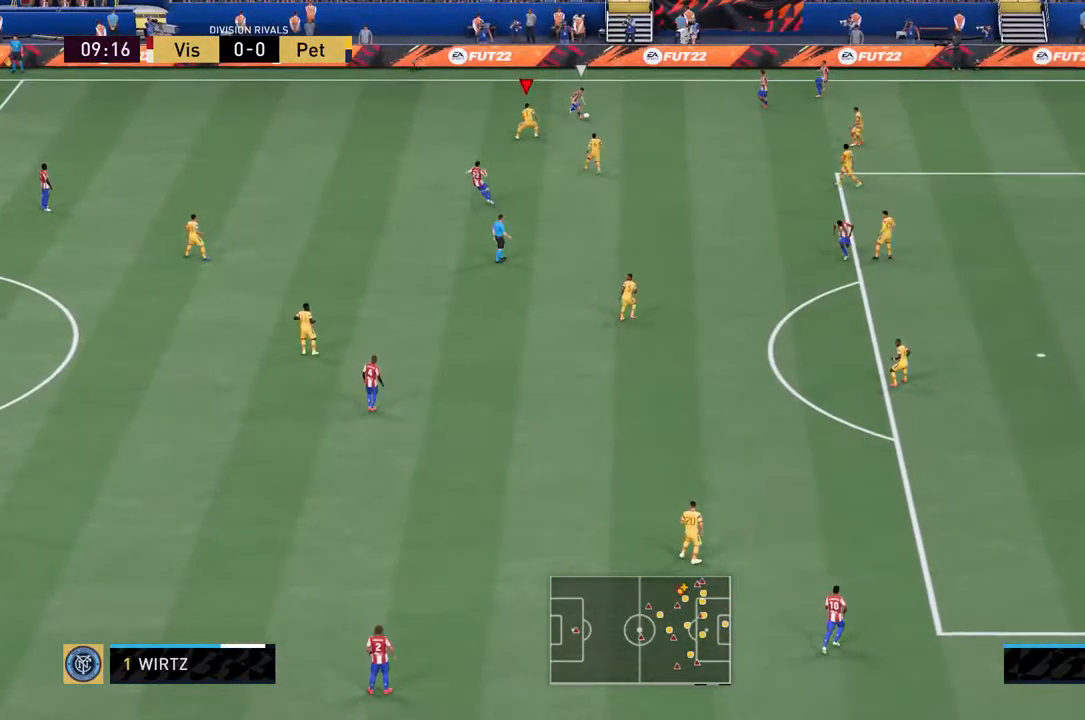
{"dt_ms": 500, "buttons": ["CIRCLE", "R2"], "left_stick": "down-right", "right_stick": "center", "events": [[167, "L2", "up"], [450, "left_stick", "down-right"]]}
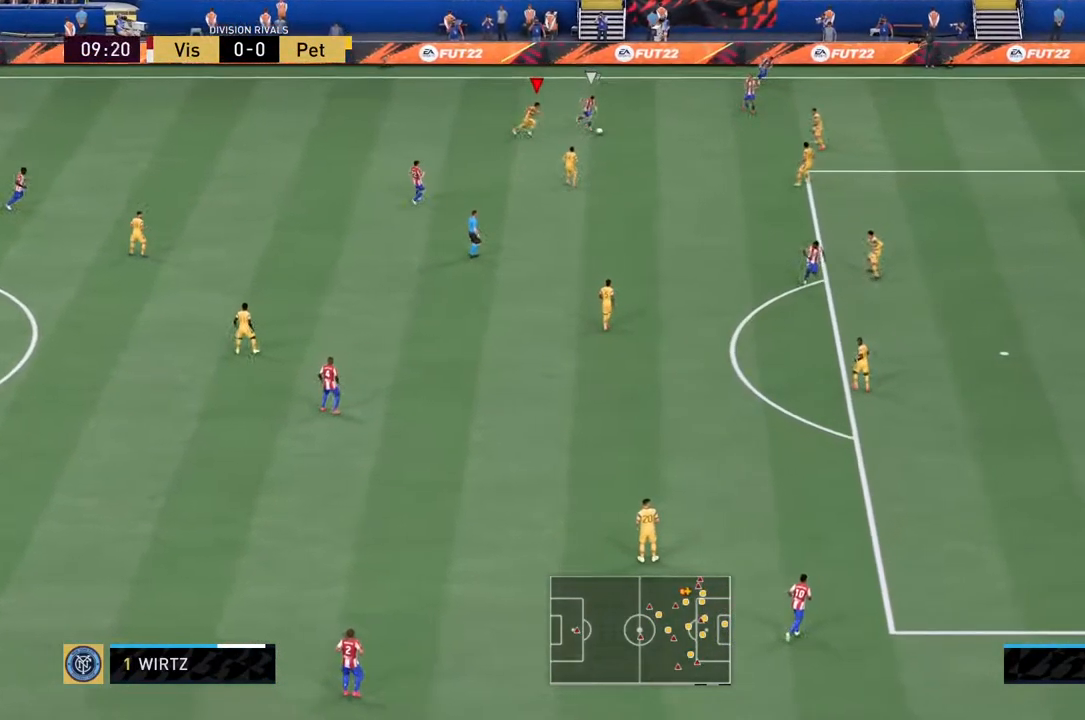
{"dt_ms": 500, "buttons": ["CIRCLE", "R2"], "left_stick": "down-right", "right_stick": "center", "events": []}
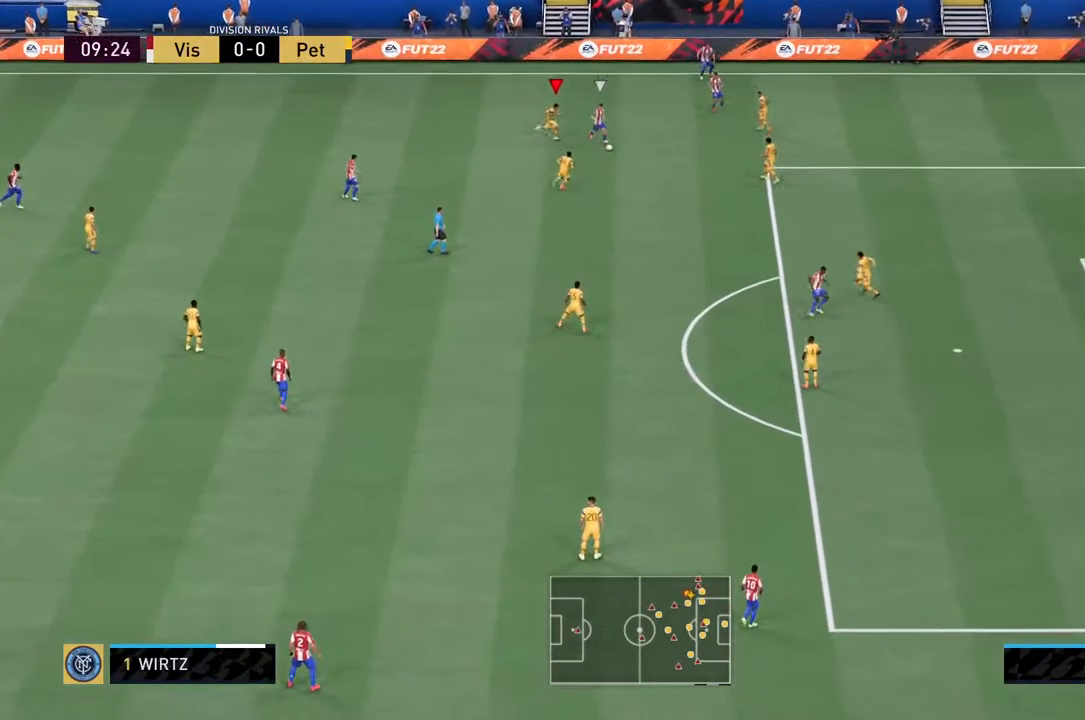
{"dt_ms": 500, "buttons": ["CIRCLE", "L2", "R2"], "left_stick": "right", "right_stick": "center", "events": [[384, "L1", "down"], [384, "left_stick", "right"], [400, "L2", "down"], [484, "L1", "up"]]}